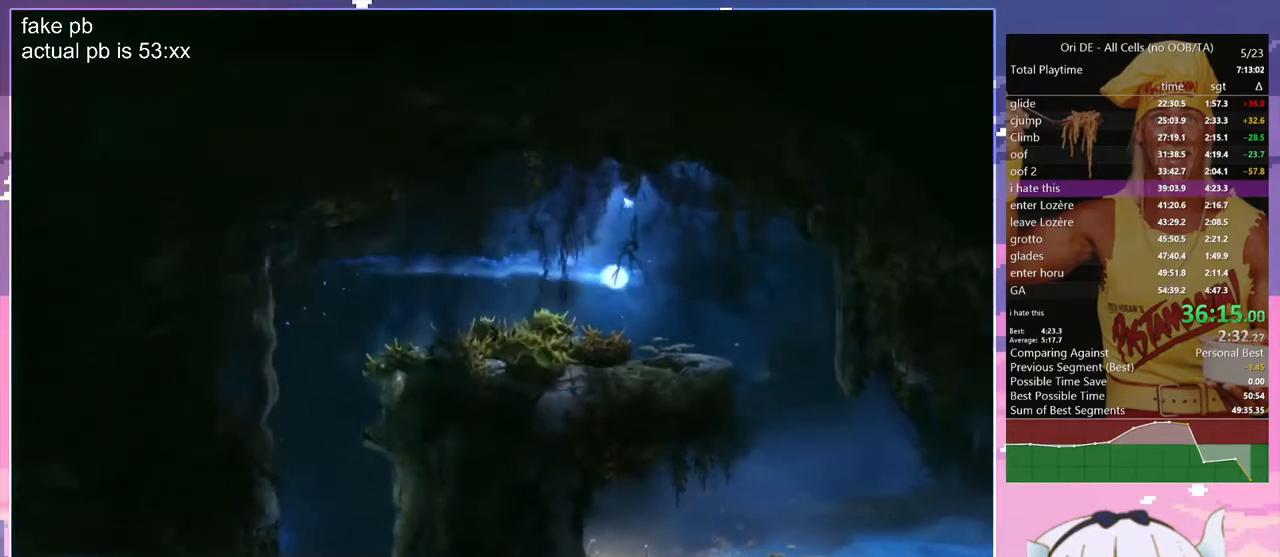
Gameplay with keyboard; each line is a JSON object with the keys held at the frame after it. "events" lists presses ("down") and releases ("up") of "bash", "bash2", "bash3", "bash4", "bz", "cdash", "cjugg", "cnfrm", "cnfrm2", "d", "dash", "dbash", "debug", "escape", "glide", "glimb", "grndc", "grnde", "jump", "jump2", "q", "rjump", "s", "sa", "save", "spirit", "toggle" and "z" between this image and that frame as [ms after this image, input, new state], when the widget could be followed in between. No other keys are recorded. Mouse input is not recorded. Key names are as the overlay labels them; some are game actions (e.g. jump) rather than physical keys.
{"keys": ["d", "save"], "events": [[283, "d", "down"]]}
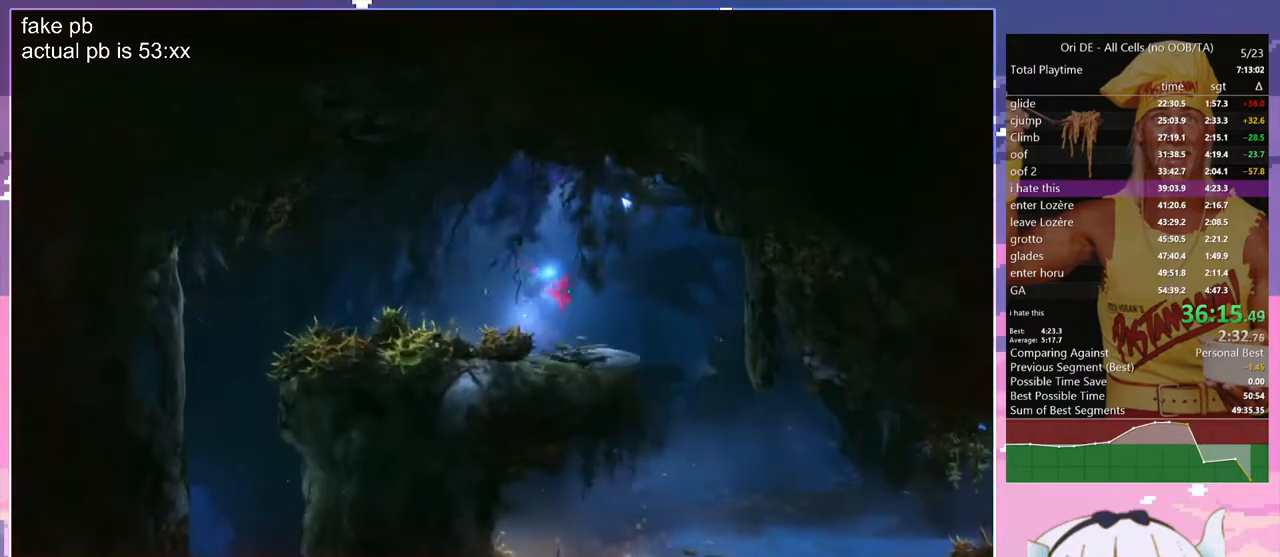
{"keys": ["save"], "events": [[67, "d", "up"], [250, "q", "down"], [350, "q", "up"]]}
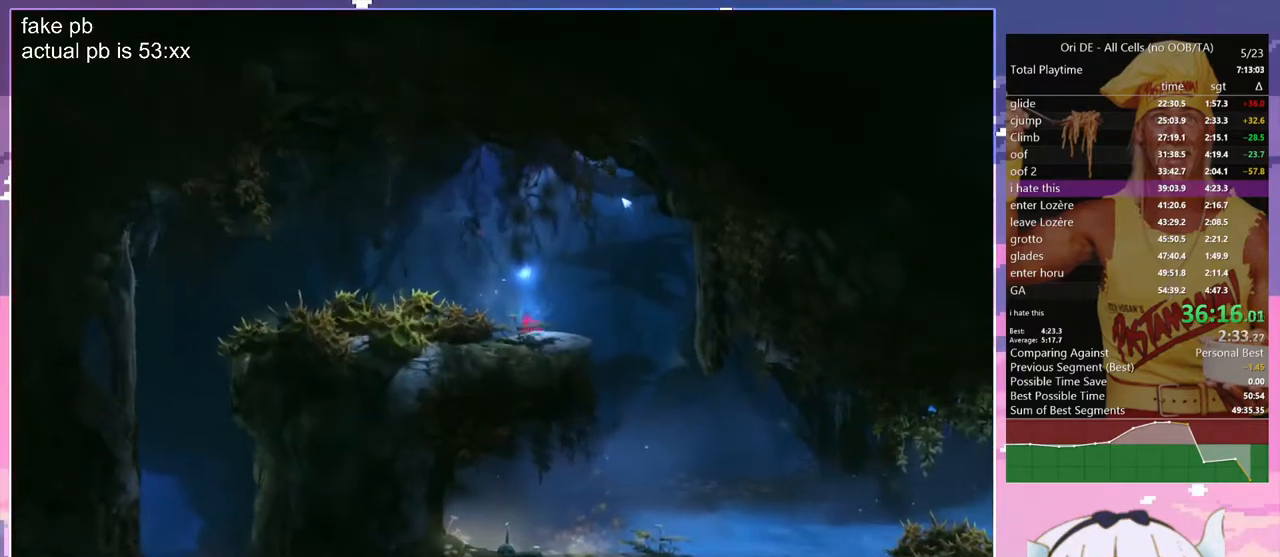
{"keys": ["save"], "events": [[367, "d", "down"], [450, "save", "up"], [500, "d", "up"], [500, "save", "down"]]}
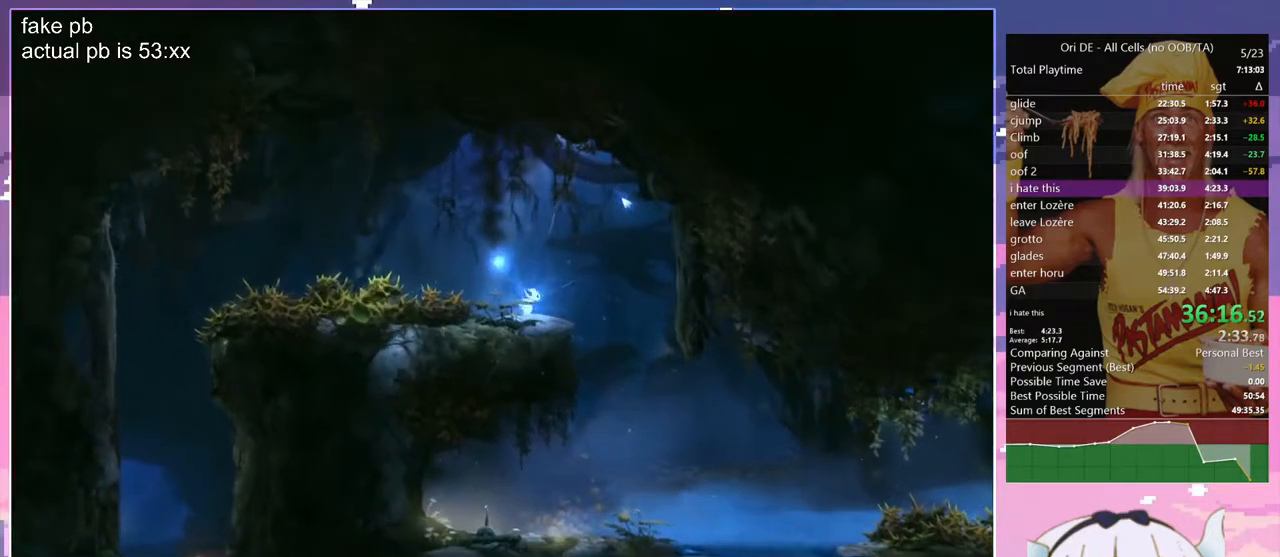
{"keys": ["save"], "events": []}
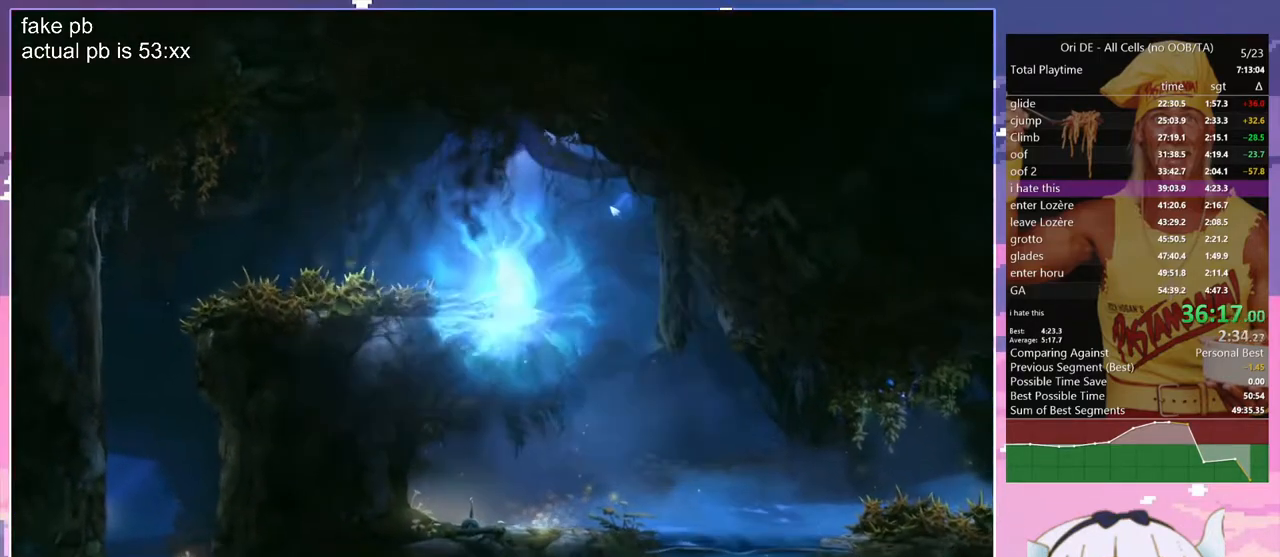
{"keys": ["q"], "events": [[67, "q", "down"], [117, "dash", "down"], [200, "dash", "up"], [300, "save", "up"], [400, "cdash", "down"], [450, "cdash", "up"]]}
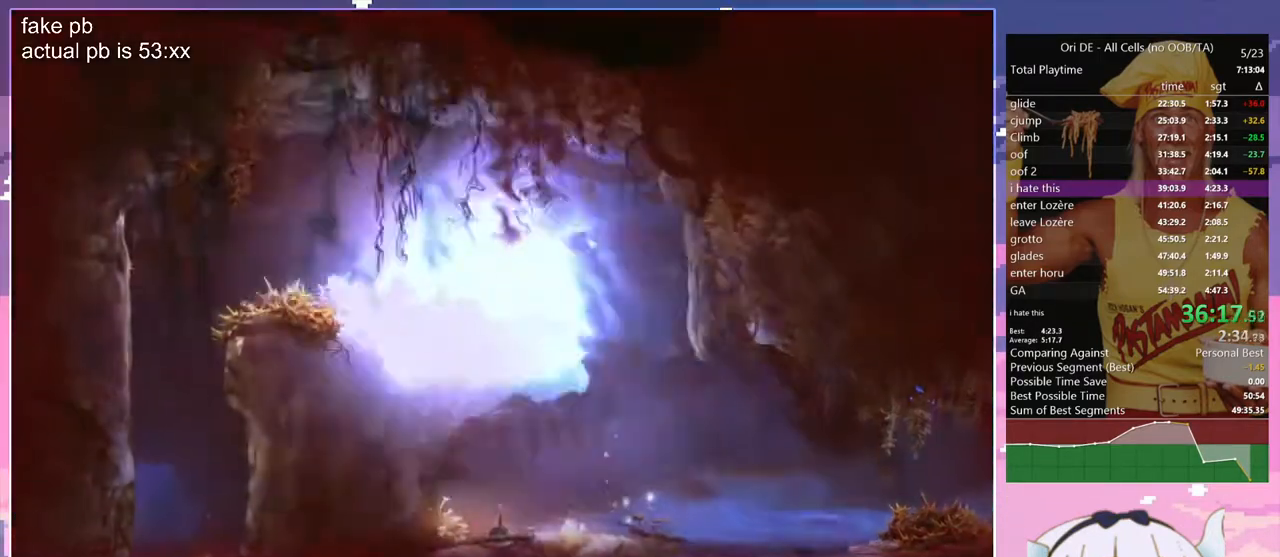
{"keys": [], "events": [[133, "q", "up"]]}
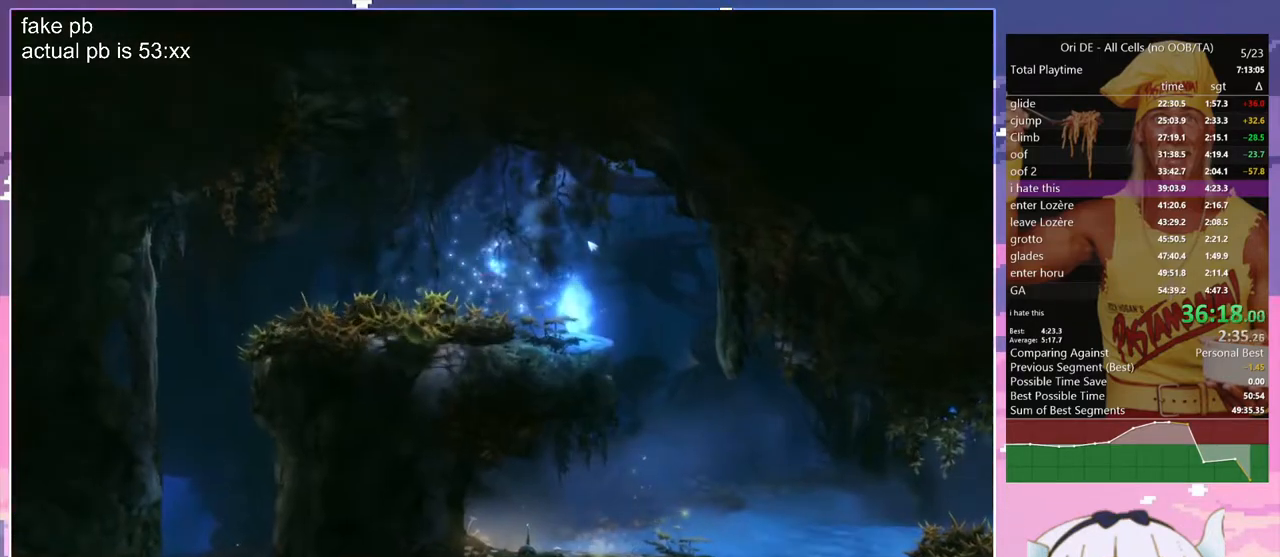
{"keys": ["d"], "events": [[383, "d", "down"]]}
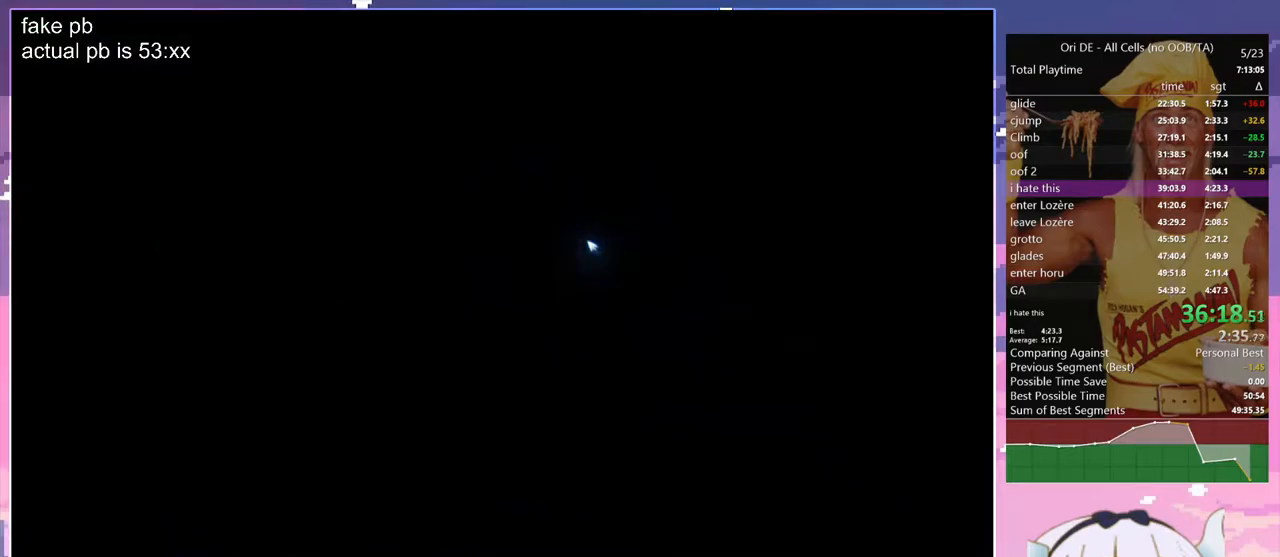
{"keys": ["d", "q"], "events": [[483, "q", "down"]]}
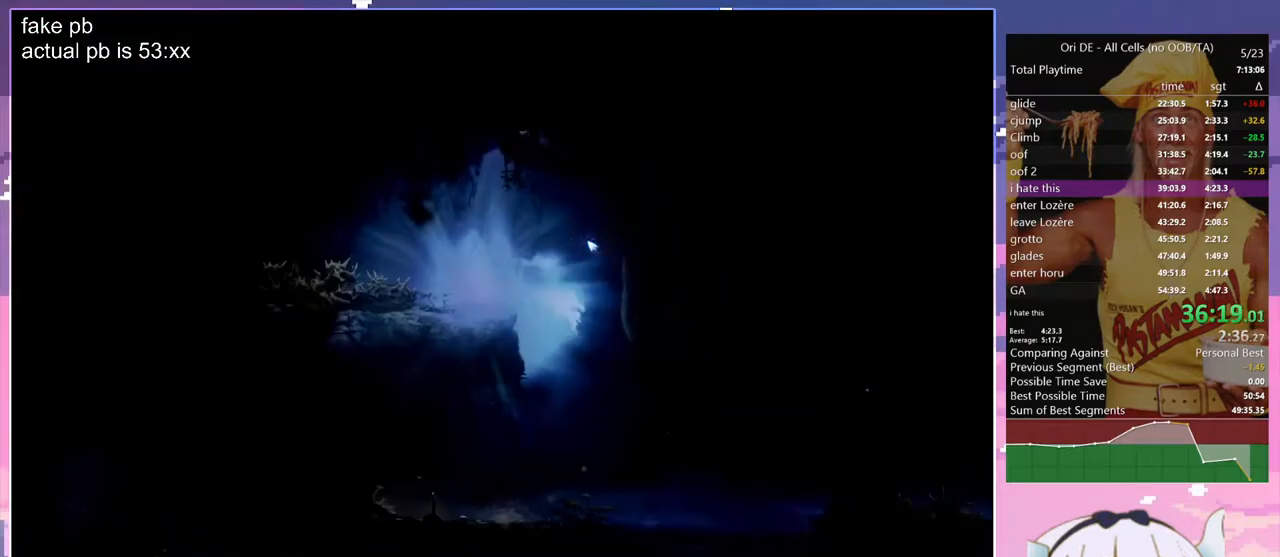
{"keys": ["q"], "events": [[33, "d", "up"]]}
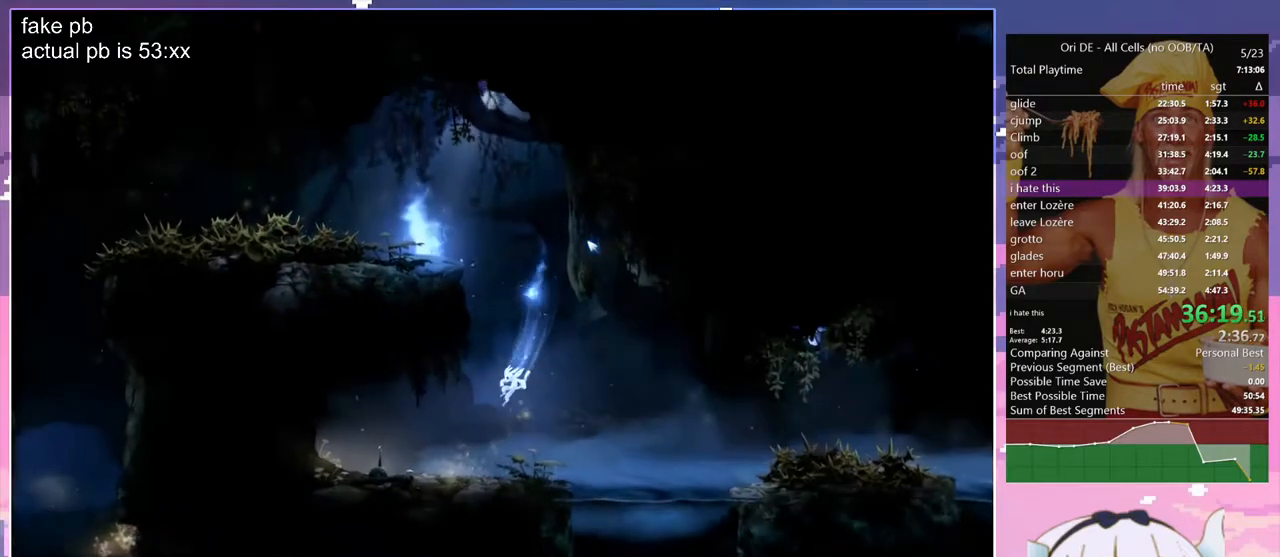
{"keys": ["save"], "events": [[100, "dash", "down"], [200, "dash", "up"], [200, "q", "up"], [233, "d", "down"], [383, "d", "up"], [383, "save", "down"]]}
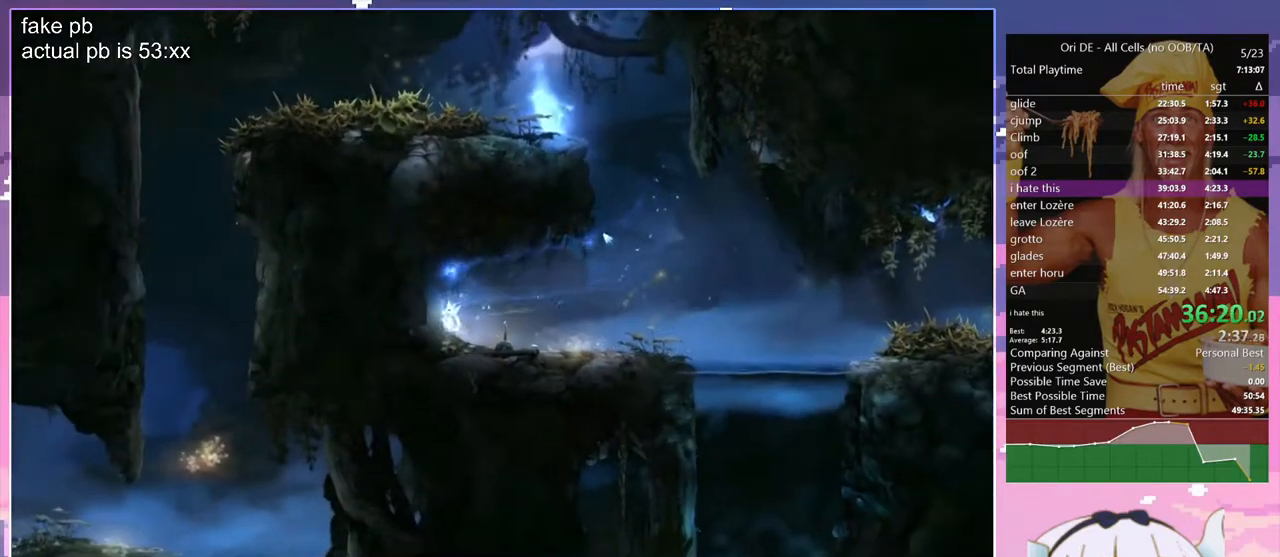
{"keys": ["d", "save"], "events": [[450, "d", "down"]]}
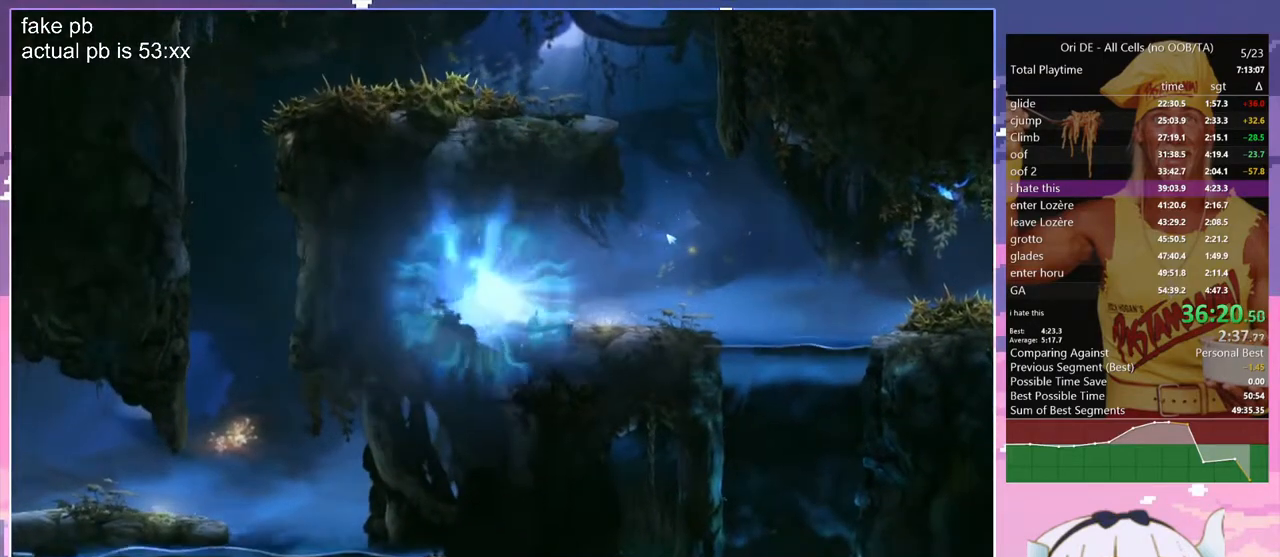
{"keys": ["d", "jump"], "events": [[133, "dash", "down"], [133, "save", "up"], [217, "dash", "up"], [367, "jump", "down"]]}
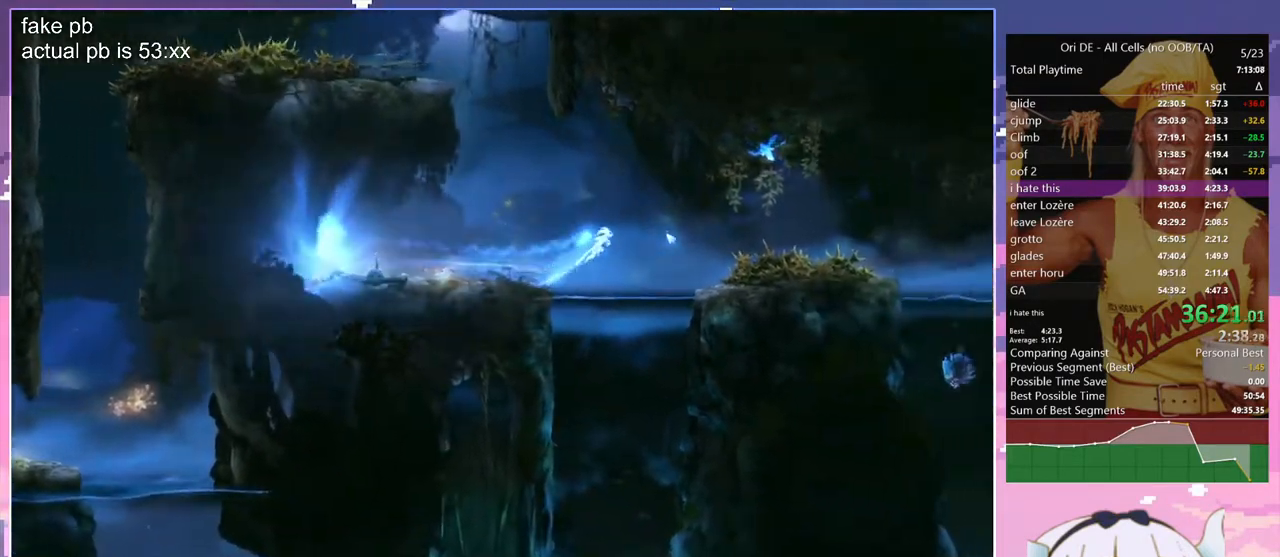
{"keys": ["cdash", "d"], "events": [[283, "cdash", "down"], [283, "jump", "up"], [383, "cdash", "up"], [467, "cdash", "down"]]}
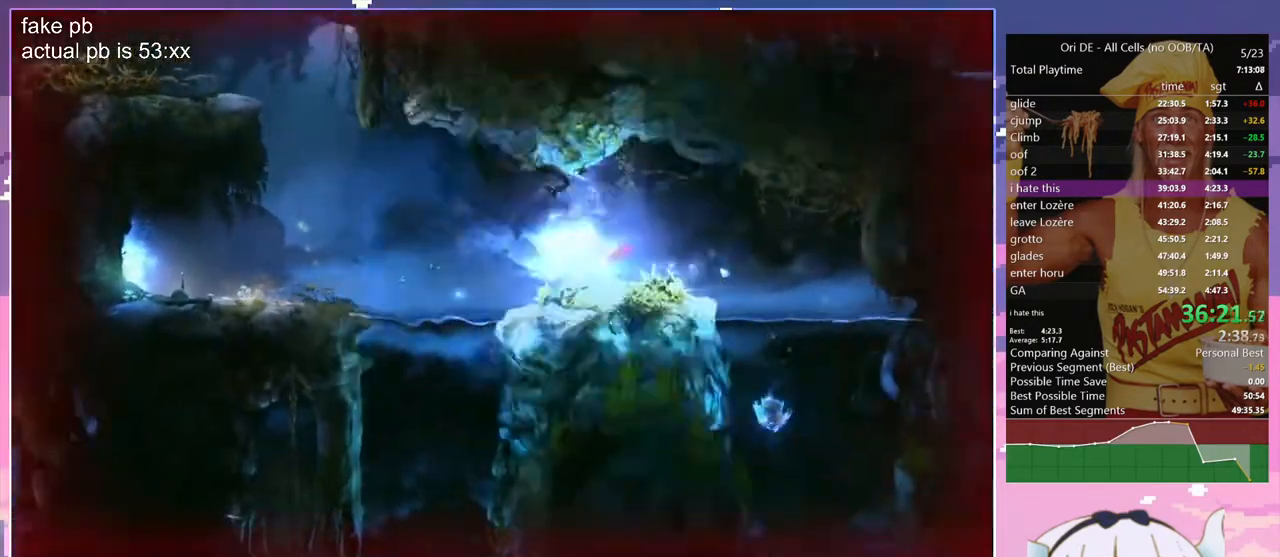
{"keys": ["q"], "events": [[17, "cdash", "up"], [117, "cdash", "down"], [200, "cdash", "up"], [250, "cdash", "down"], [350, "cdash", "up"], [400, "q", "down"], [450, "d", "up"]]}
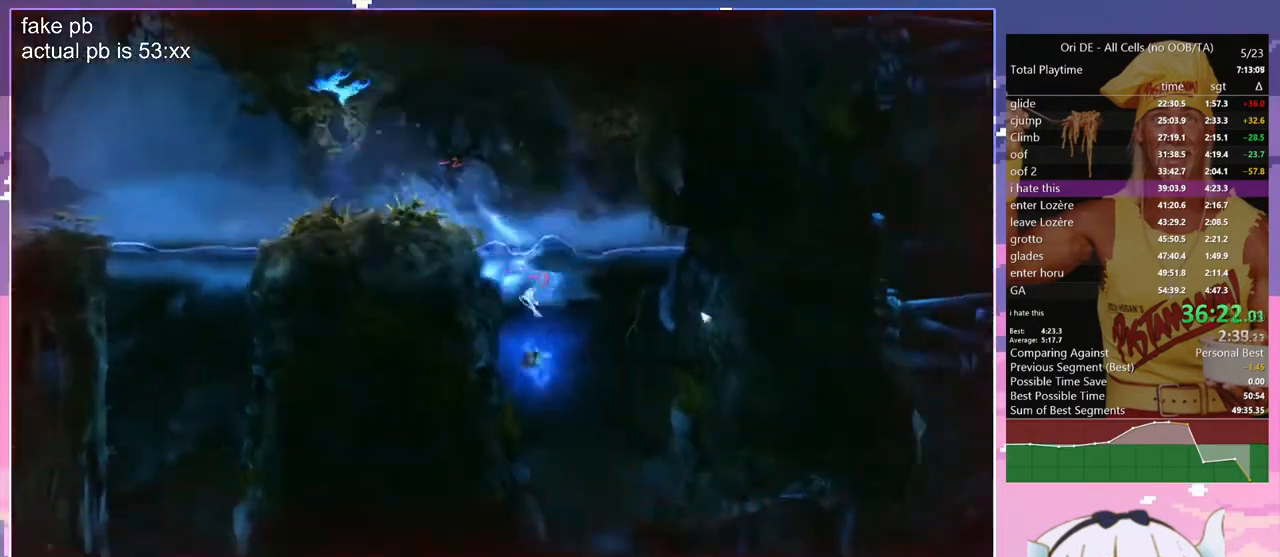
{"keys": ["jump", "q"], "events": [[367, "jump", "down"]]}
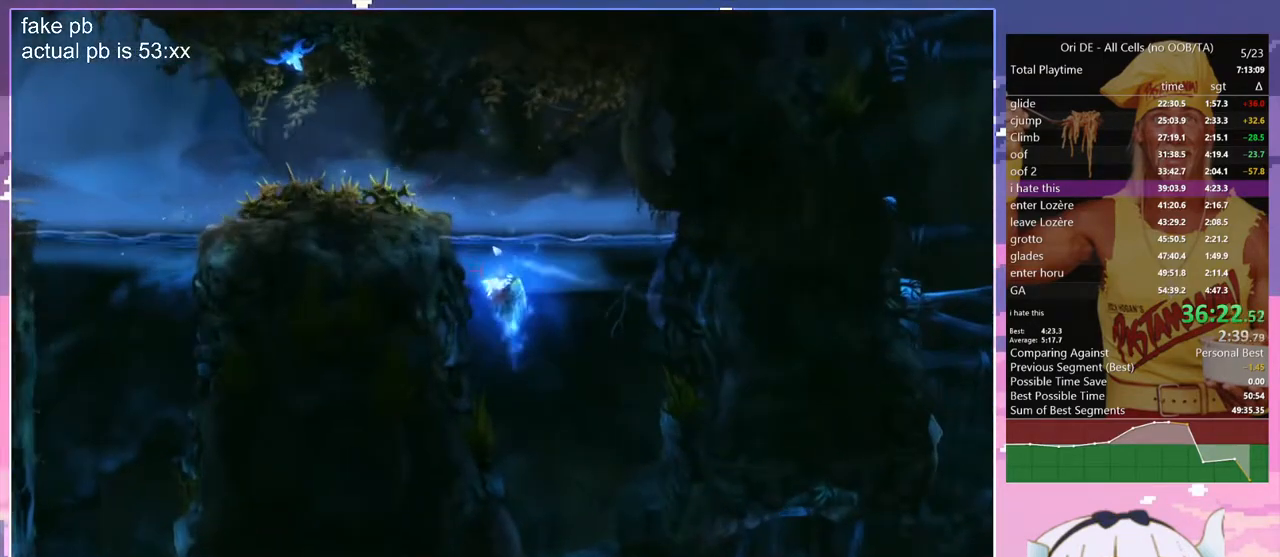
{"keys": ["toggle"], "events": [[183, "jump", "up"], [183, "q", "up"], [333, "toggle", "down"]]}
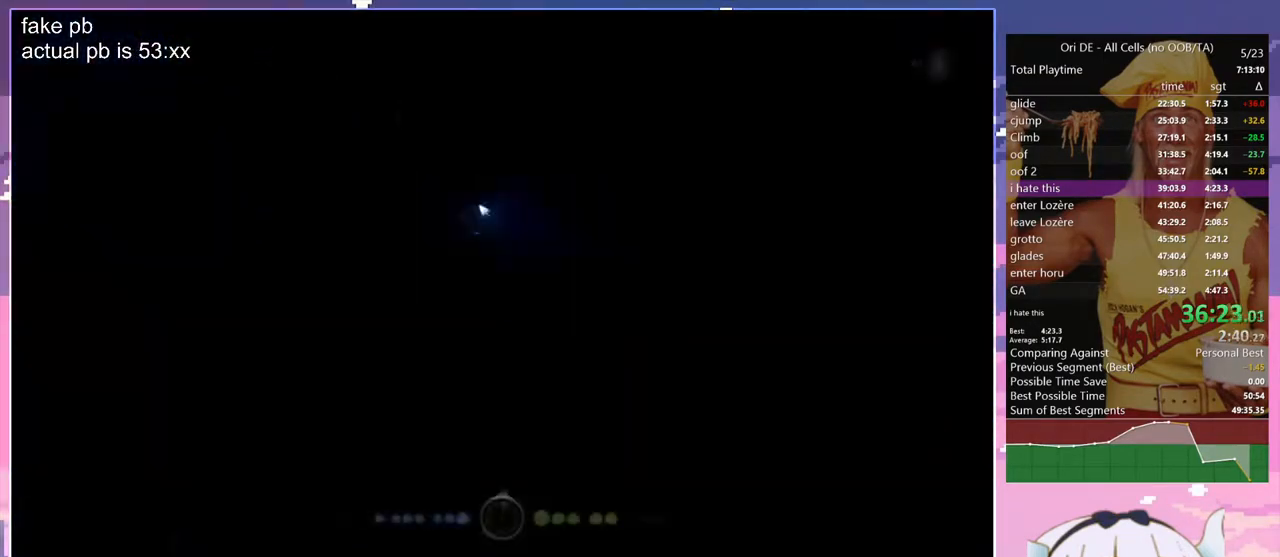
{"keys": ["d"], "events": [[17, "toggle", "up"], [483, "d", "down"]]}
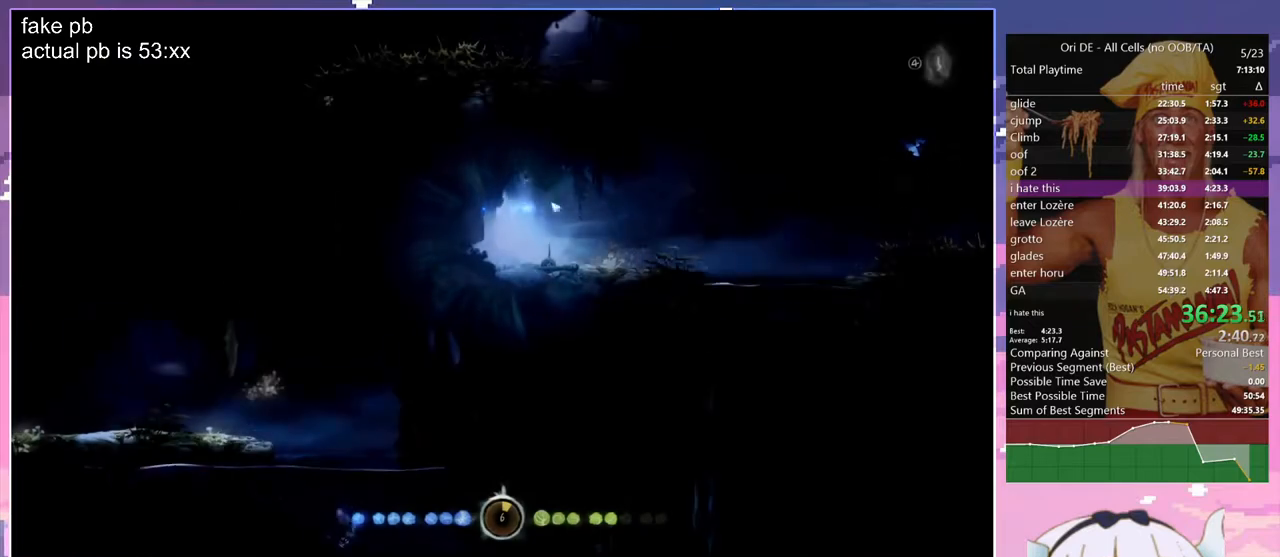
{"keys": ["d"], "events": []}
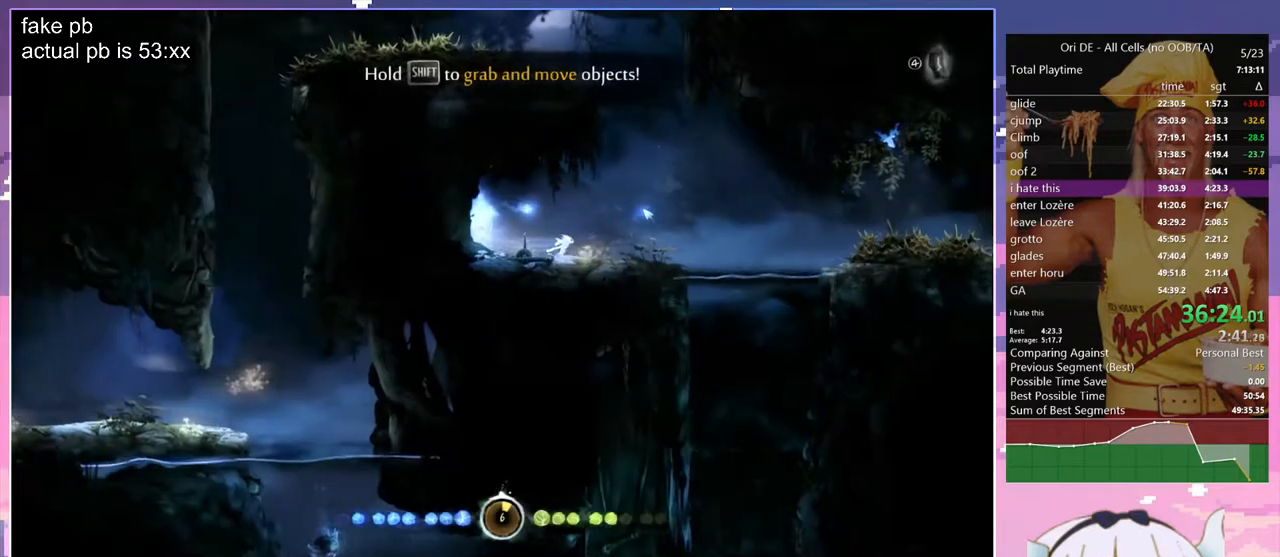
{"keys": ["save"], "events": [[50, "save", "down"], [333, "d", "up"]]}
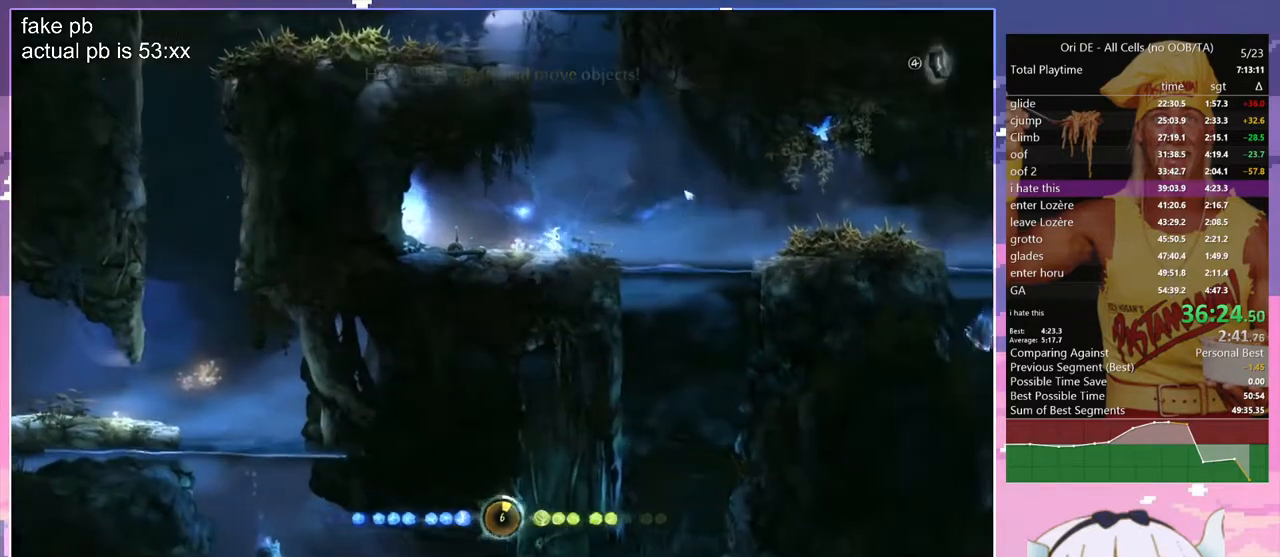
{"keys": ["jump"], "events": [[200, "d", "down"], [200, "dash", "down"], [250, "save", "up"], [300, "d", "up"], [300, "dash", "up"], [350, "jump", "down"]]}
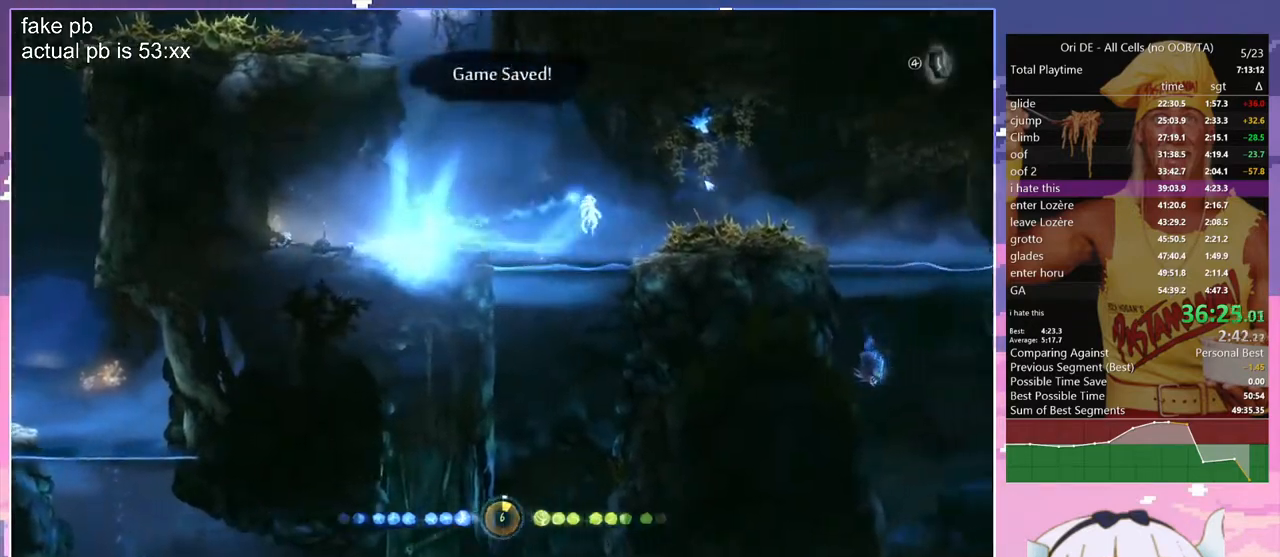
{"keys": ["jump"], "events": [[217, "jump", "up"], [267, "jump", "down"]]}
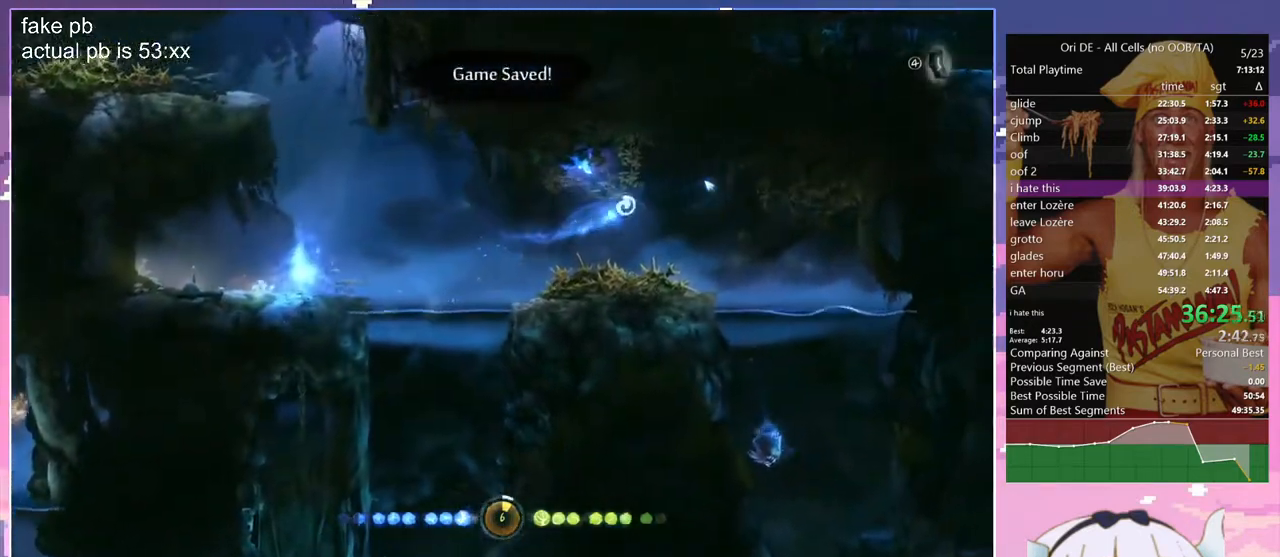
{"keys": ["d", "rjump"], "events": [[50, "jump", "up"], [467, "d", "down"], [467, "rjump", "down"]]}
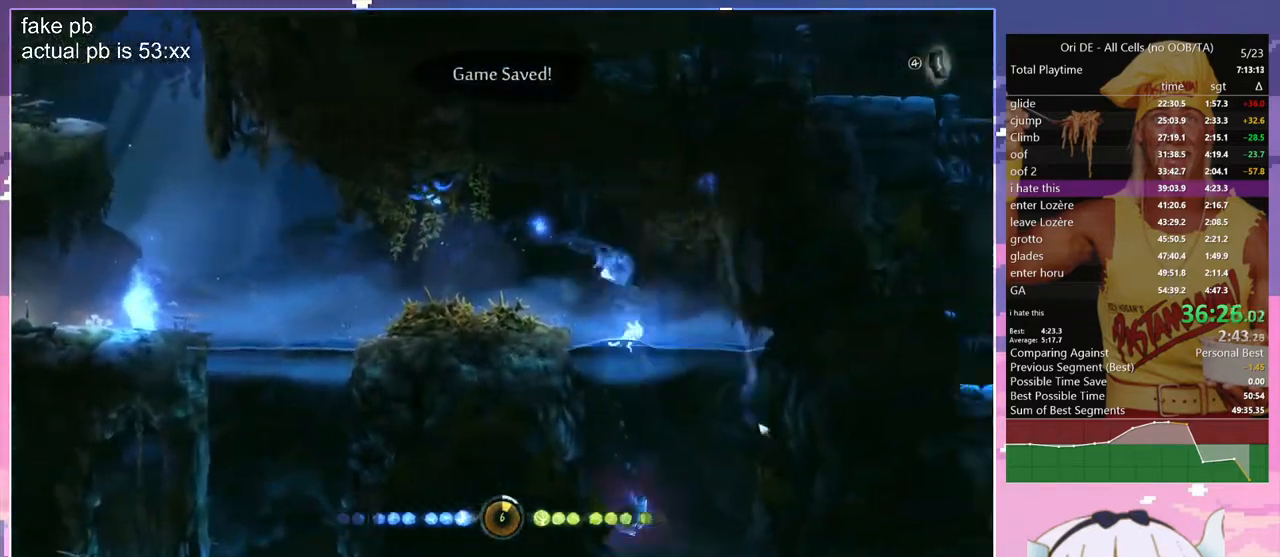
{"keys": ["d", "jump"], "events": [[200, "jump", "down"], [250, "rjump", "up"]]}
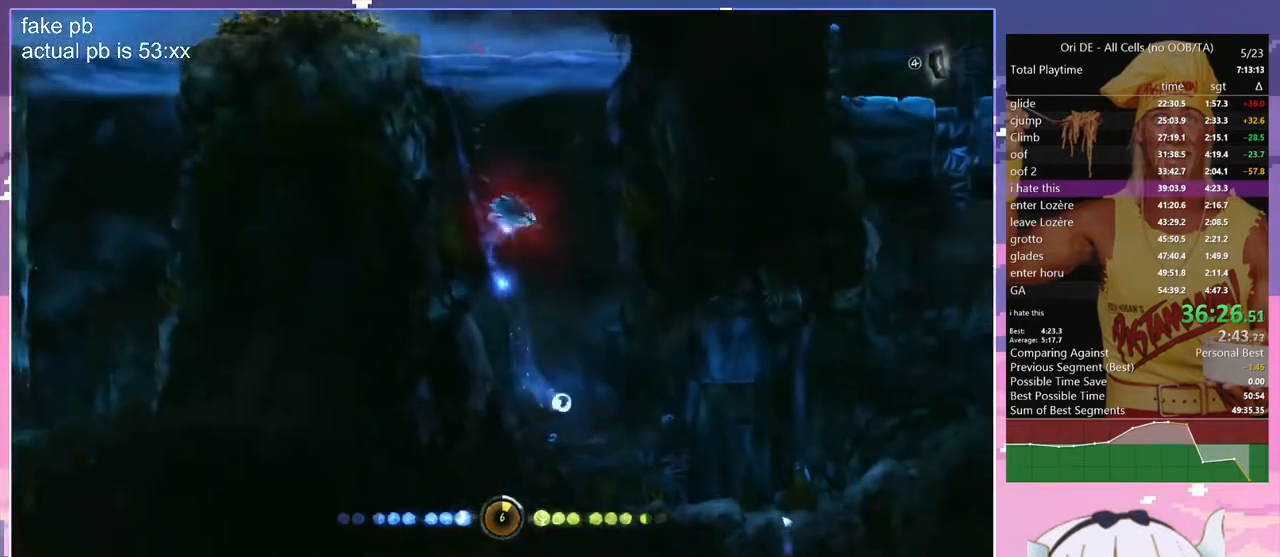
{"keys": ["d", "jump"], "events": []}
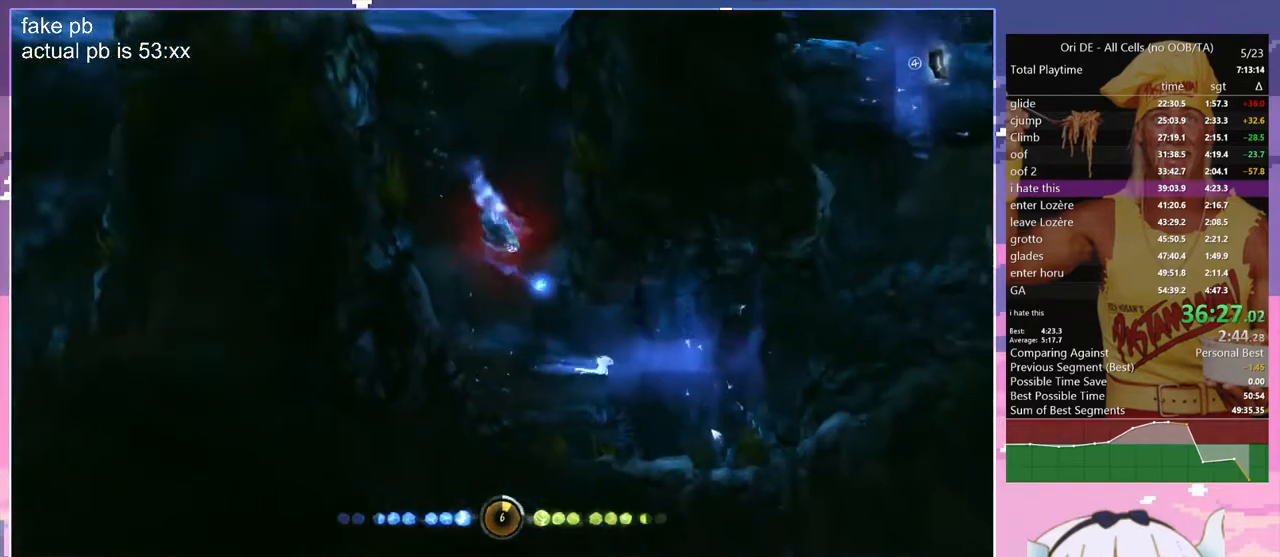
{"keys": ["d", "jump"], "events": [[50, "d", "up"], [50, "q", "down"], [100, "d", "down"], [150, "q", "up"]]}
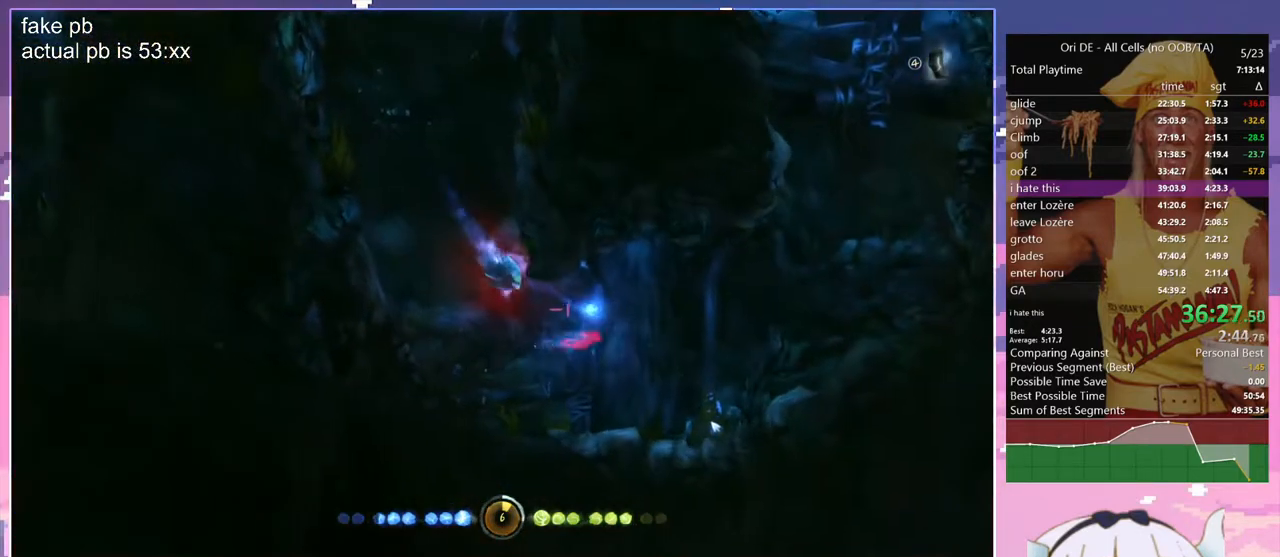
{"keys": ["d", "jump"], "events": [[250, "z", "down"], [450, "z", "up"]]}
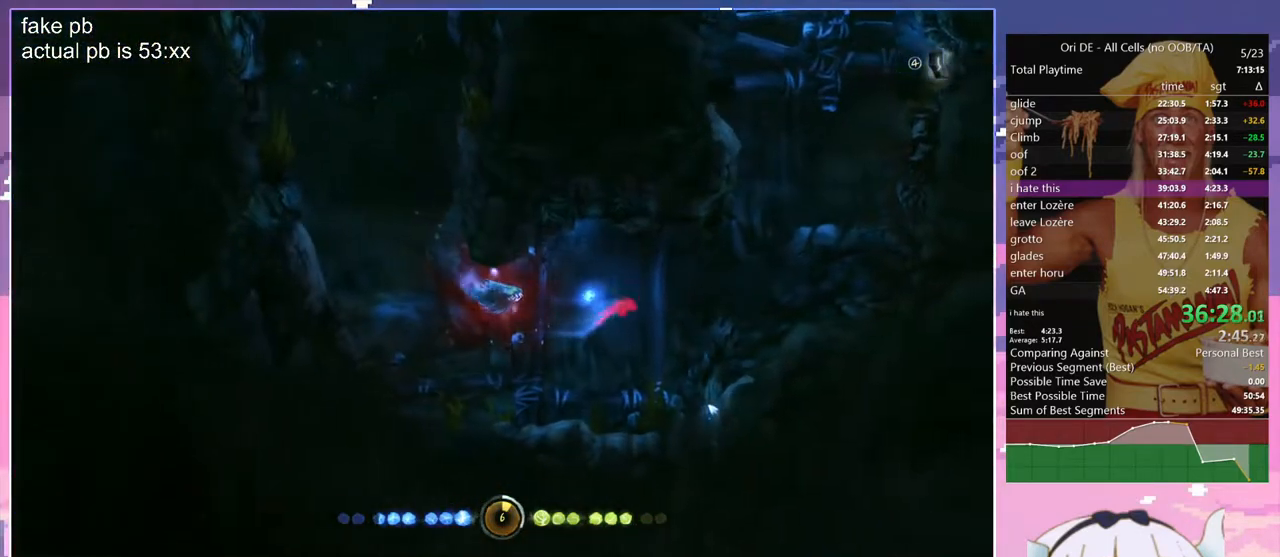
{"keys": ["d", "jump", "z"], "events": [[83, "z", "down"], [217, "z", "up"], [367, "z", "down"]]}
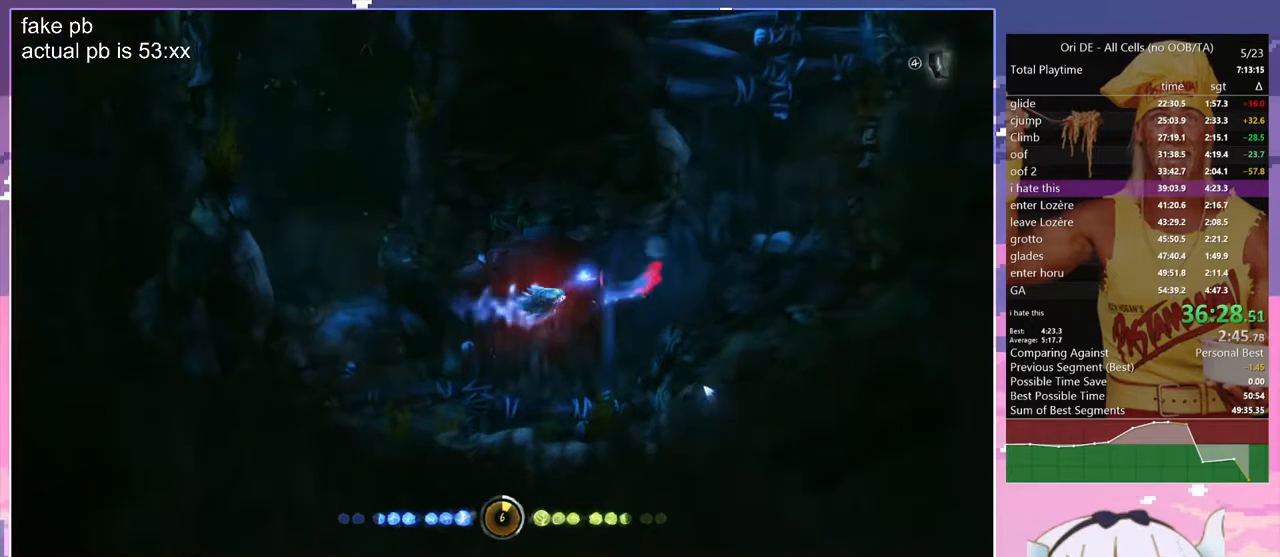
{"keys": ["jump", "z"], "events": [[383, "d", "up"]]}
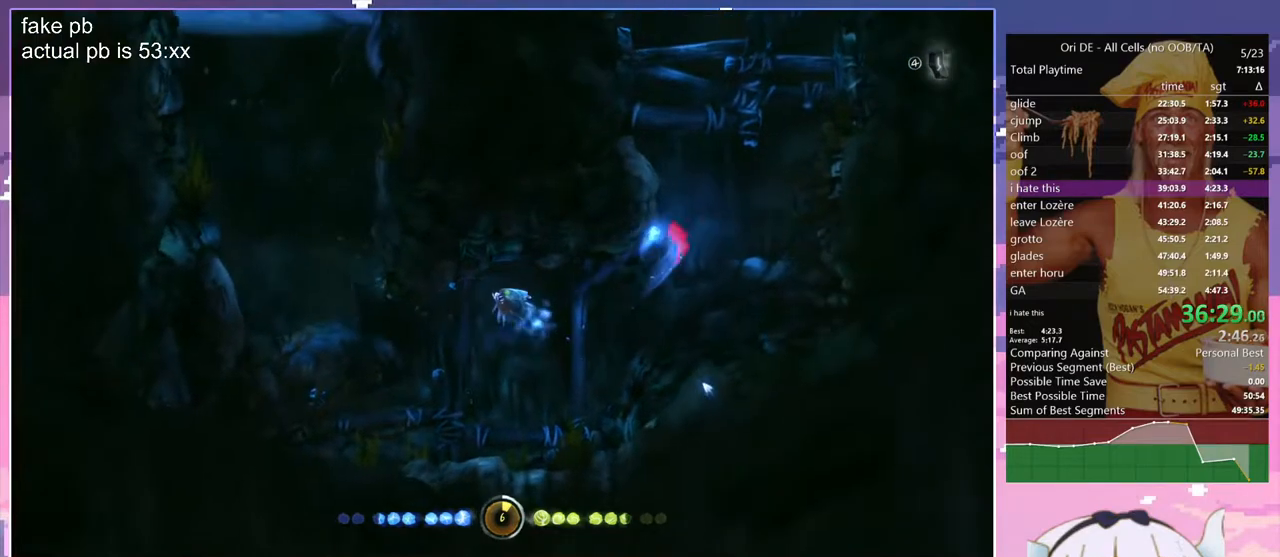
{"keys": ["jump", "z"], "events": [[167, "d", "down"], [300, "d", "up"]]}
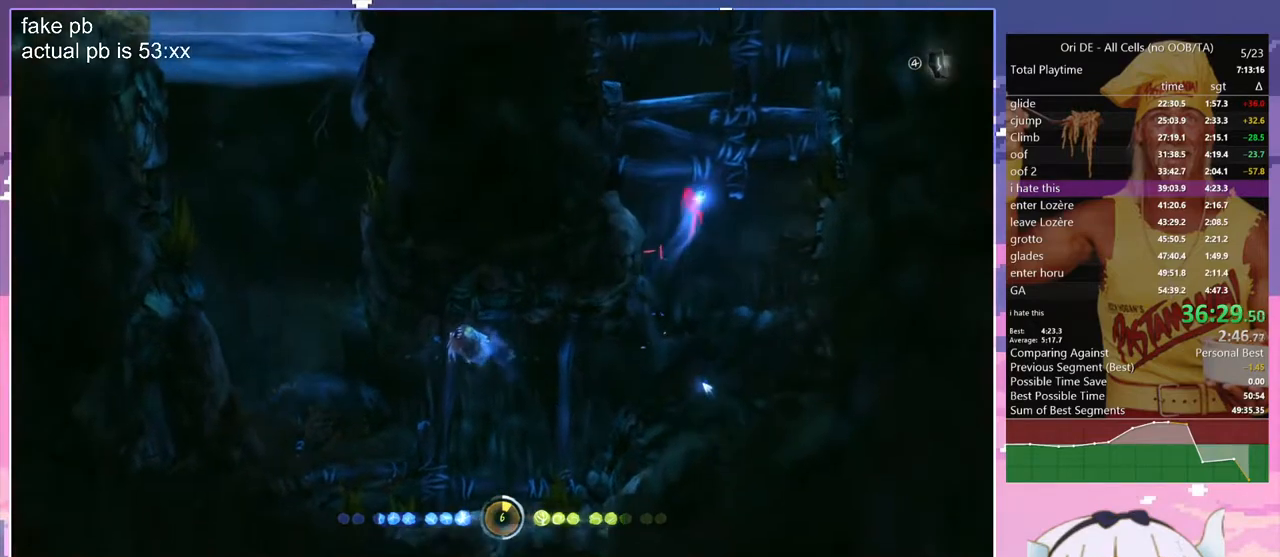
{"keys": ["jump", "z"], "events": []}